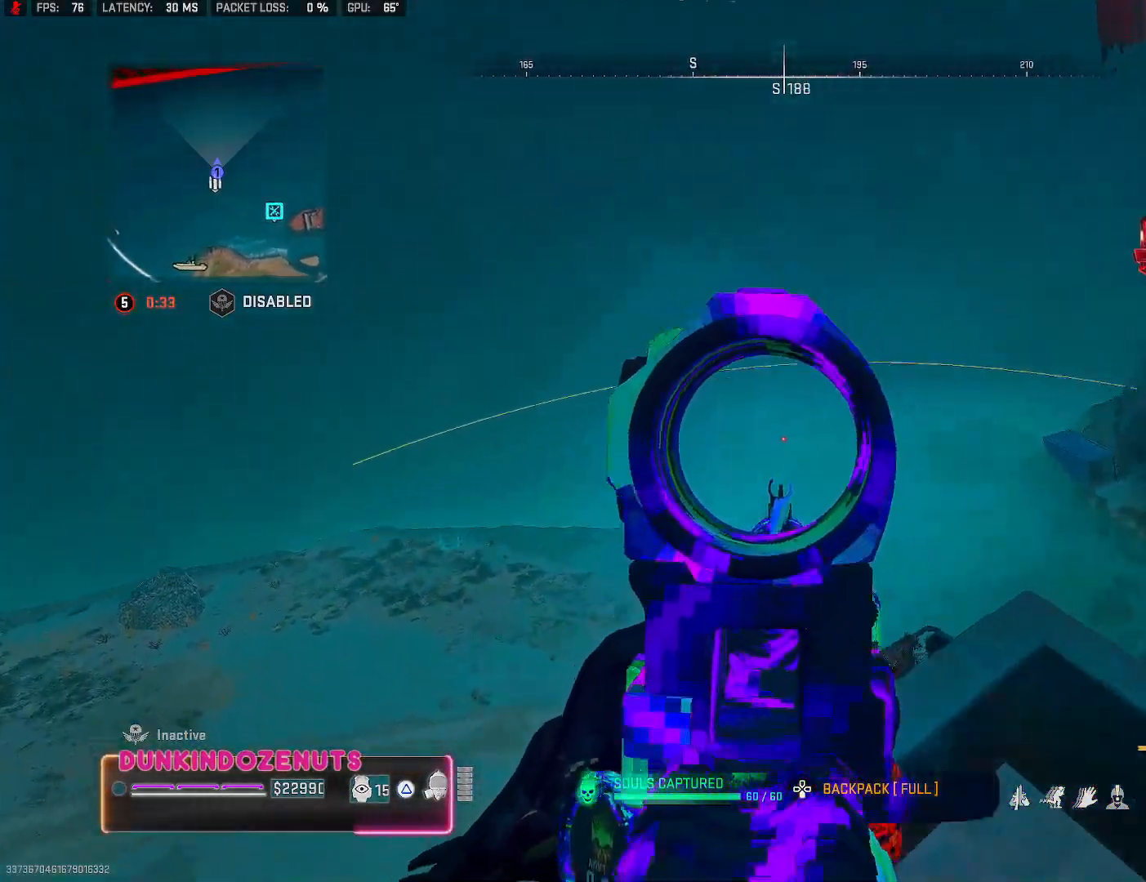
Gameplay with a controller (PlayStation layout); each line is a JSON object with the inputs held at the frame after it. "events" lists button and stick changes between this image and that frame as [ms after this image, input, new state], when the widget could be followed in between.
{"buttons": ["L2", "R2"], "left_stick": "center", "right_stick": "down-right", "events": [[167, "right_stick", "left"], [267, "left_stick", "up-right"], [317, "left_stick", "right"], [317, "right_stick", "down"], [383, "right_stick", "down-right"], [467, "left_stick", "center"]]}
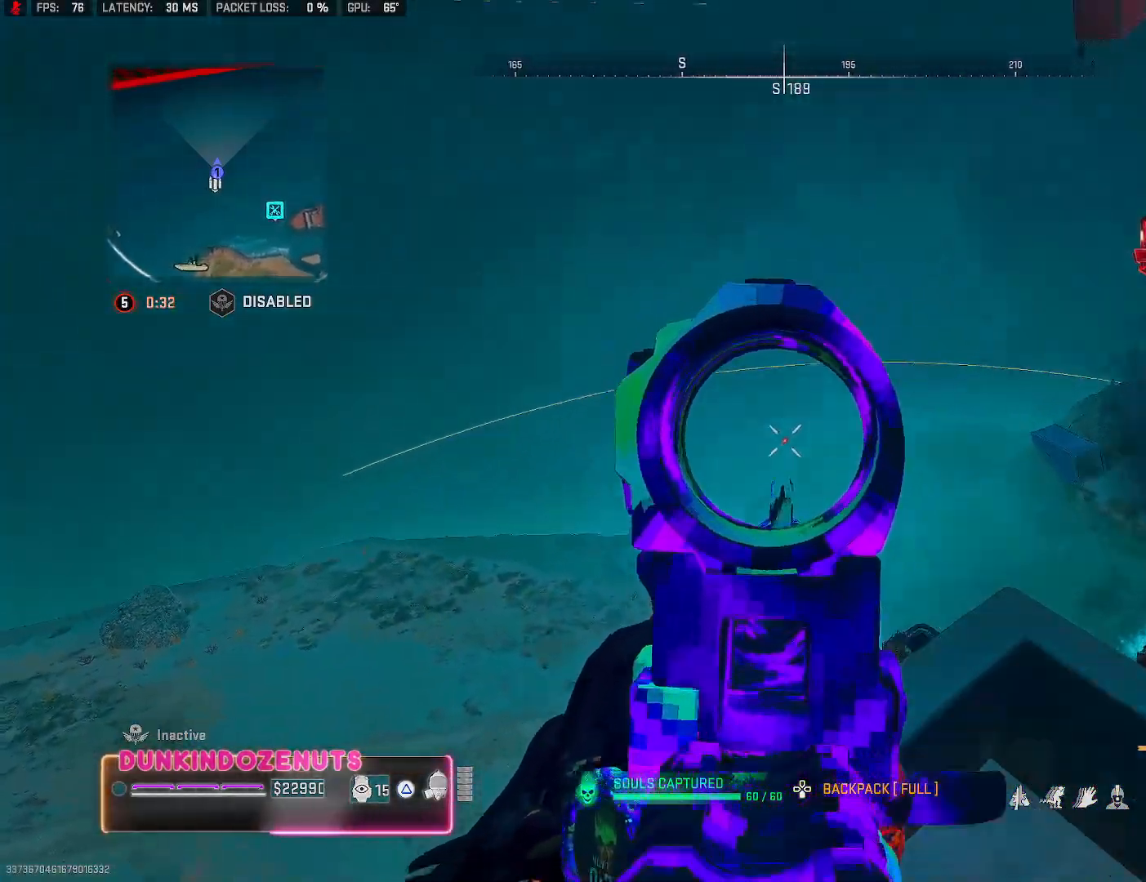
{"buttons": ["L2", "R2"], "left_stick": "right", "right_stick": "center", "events": [[50, "right_stick", "center"], [133, "left_stick", "left"], [267, "left_stick", "center"], [383, "right_stick", "down"], [433, "left_stick", "right"], [500, "right_stick", "center"]]}
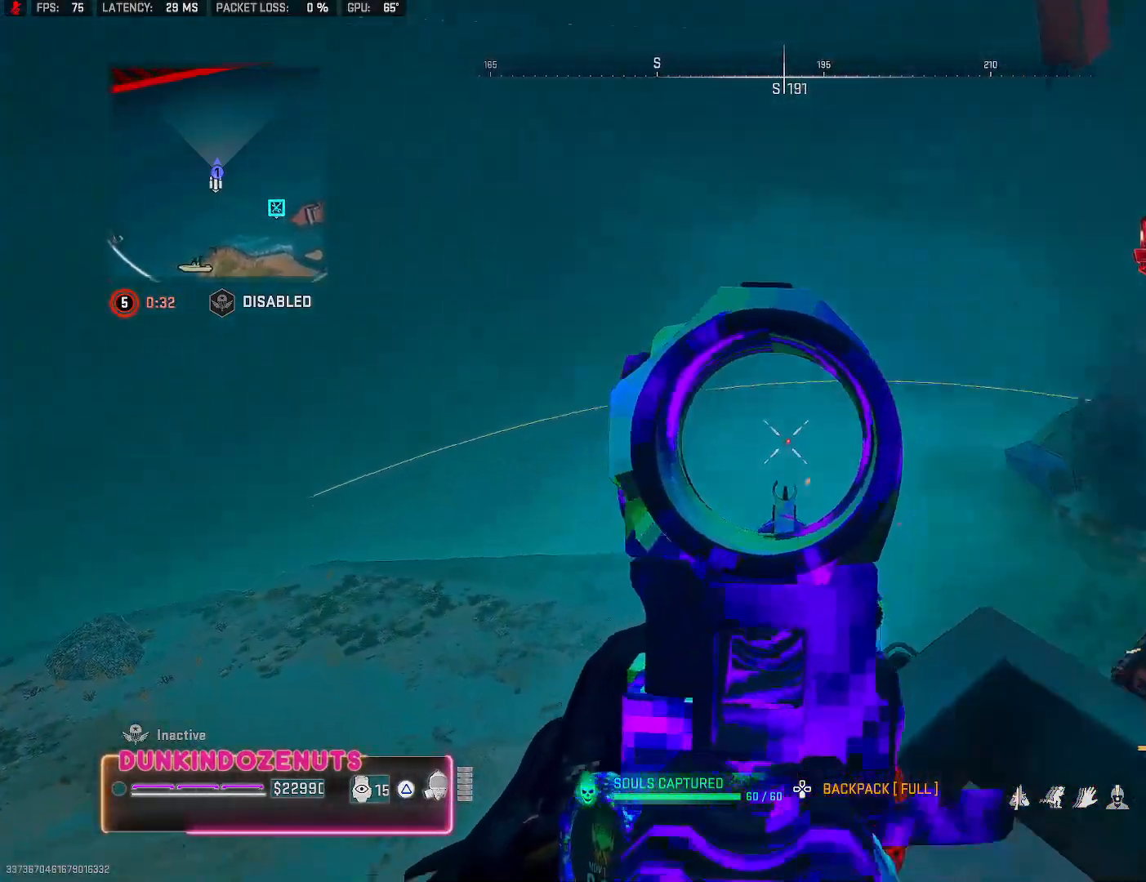
{"buttons": ["L2", "R2"], "left_stick": "left", "right_stick": "center", "events": [[50, "left_stick", "center"], [217, "right_stick", "down-right"], [333, "left_stick", "left"], [367, "right_stick", "center"]]}
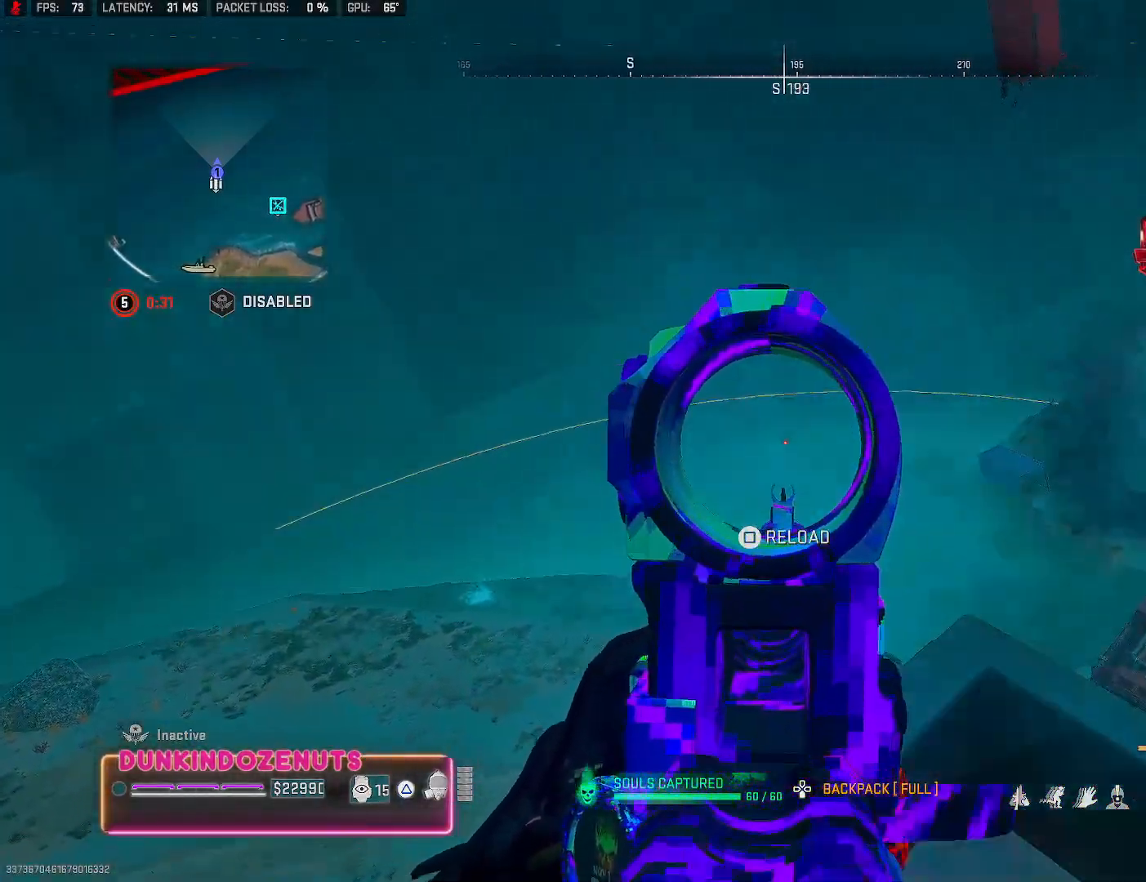
{"buttons": ["L2", "R2"], "left_stick": "center", "right_stick": "center", "events": [[83, "left_stick", "center"], [150, "right_stick", "down-left"], [167, "left_stick", "right"], [383, "right_stick", "center"], [417, "left_stick", "center"]]}
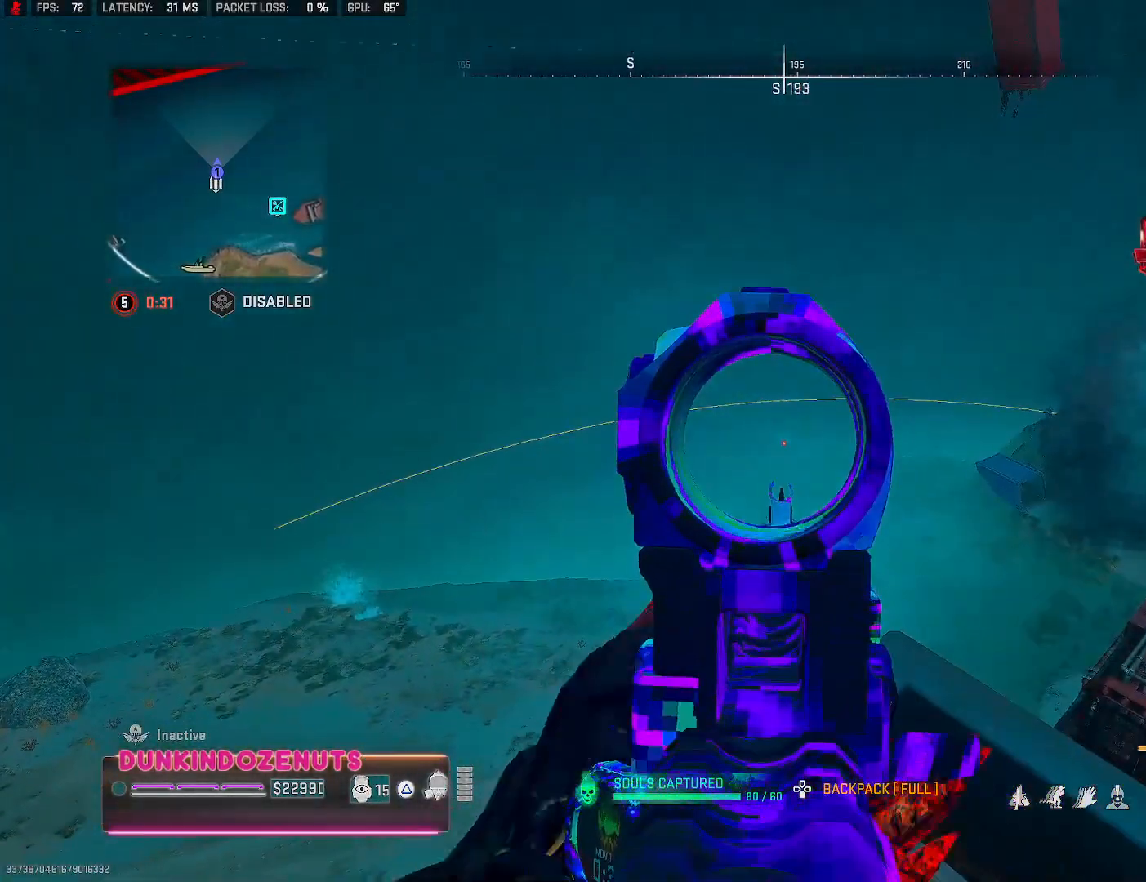
{"buttons": [], "left_stick": "down-right", "right_stick": "center", "events": [[150, "right_stick", "down"], [217, "right_stick", "center"], [317, "L2", "up"], [350, "R2", "up"], [367, "left_stick", "right"], [417, "TRIANGLE", "down"], [417, "left_stick", "down-right"], [467, "TRIANGLE", "up"]]}
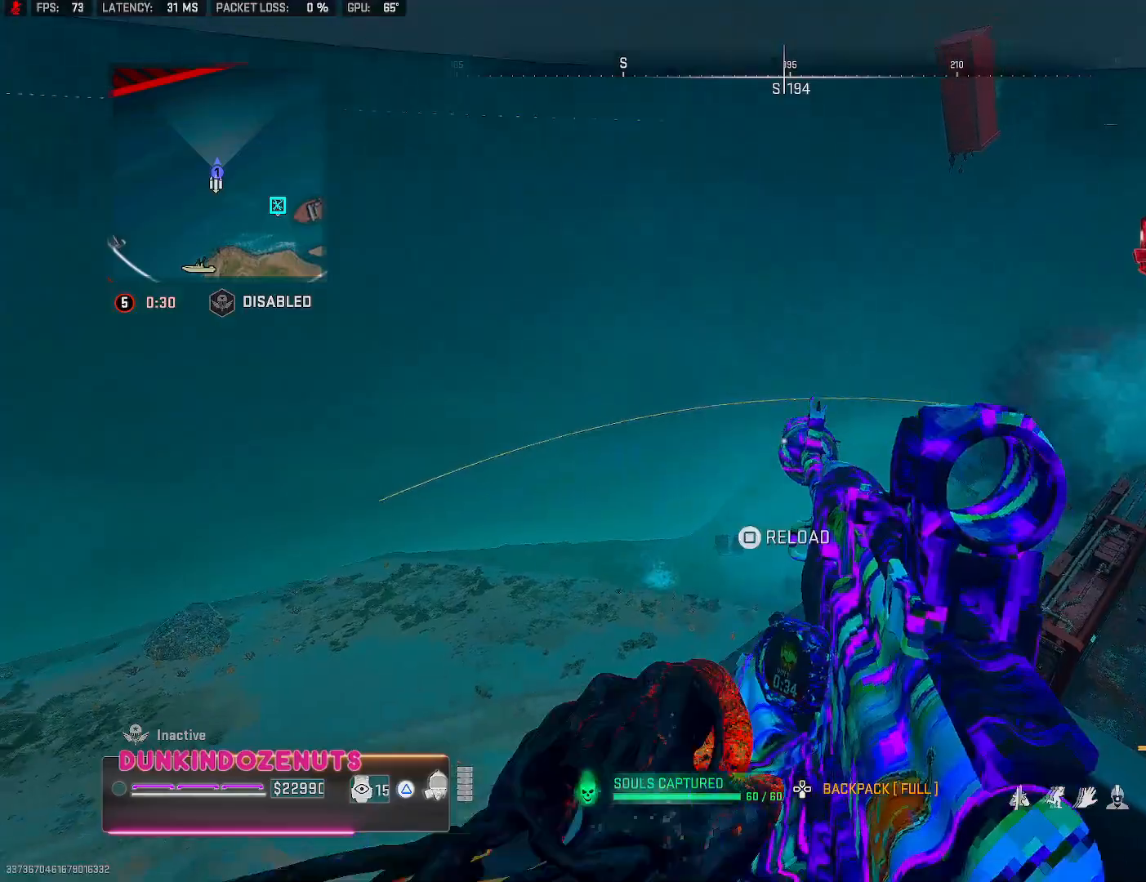
{"buttons": ["L2", "R2"], "left_stick": "center", "right_stick": "center", "events": [[83, "L2", "down"], [83, "left_stick", "up-right"], [250, "left_stick", "up"], [283, "right_stick", "right"], [350, "R2", "down"], [383, "left_stick", "center"], [433, "right_stick", "center"]]}
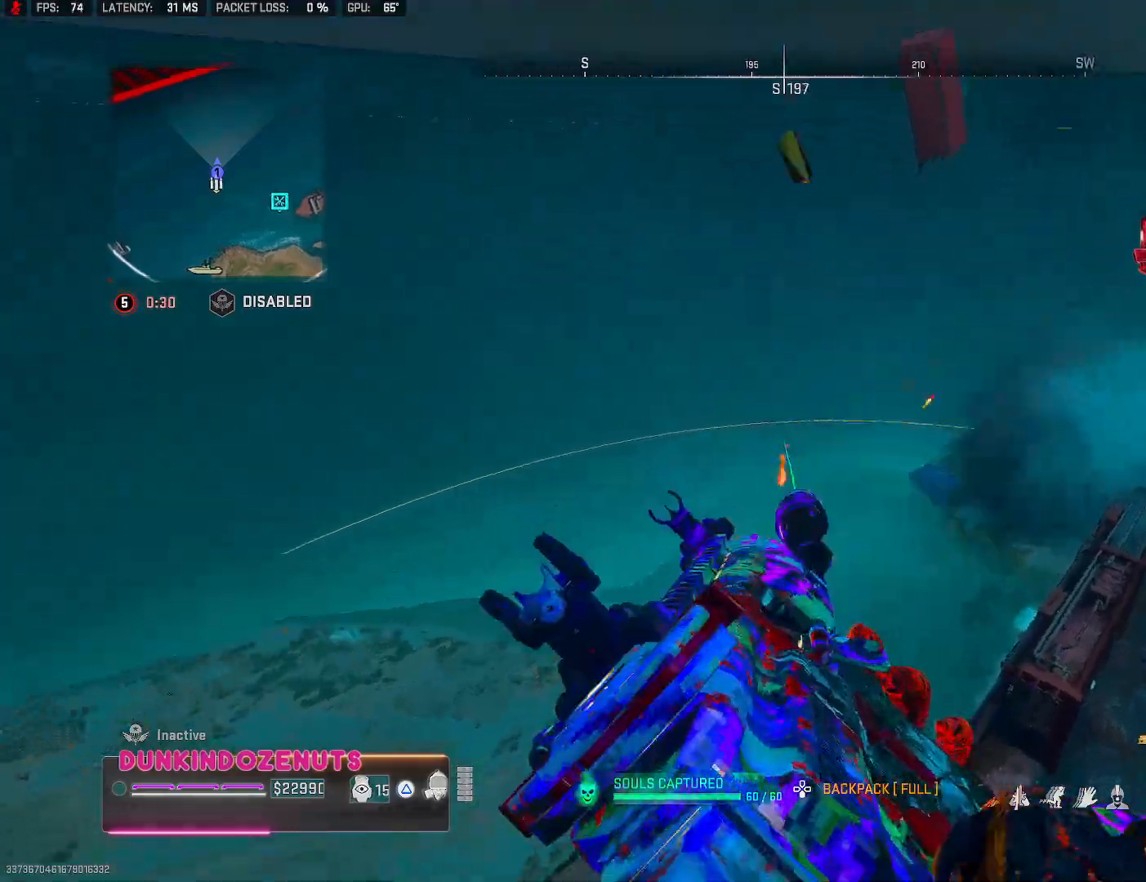
{"buttons": ["L2", "R2"], "left_stick": "center", "right_stick": "down-right", "events": [[150, "right_stick", "left"], [300, "right_stick", "down"], [450, "right_stick", "down-right"]]}
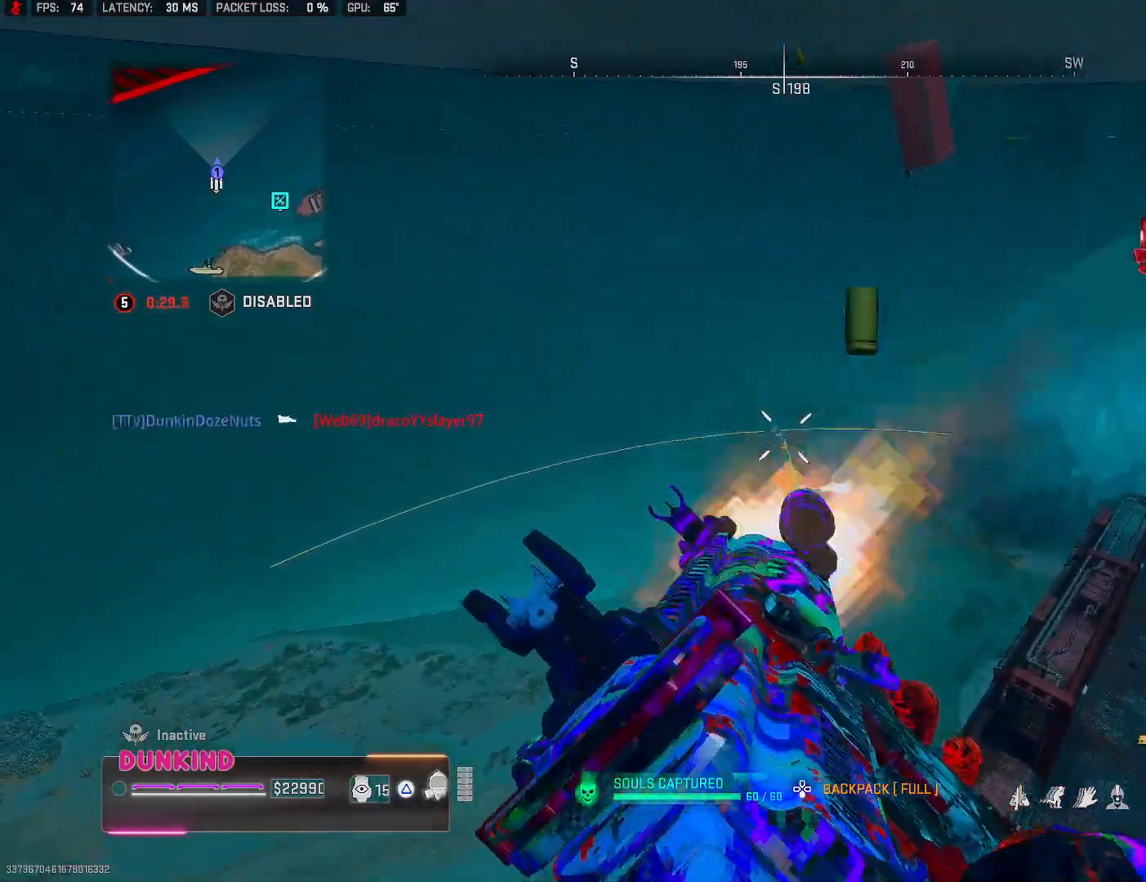
{"buttons": [], "left_stick": "down", "right_stick": "right", "events": [[50, "right_stick", "center"], [217, "right_stick", "down"], [367, "L2", "up"], [367, "left_stick", "down"], [383, "R2", "up"], [383, "right_stick", "right"]]}
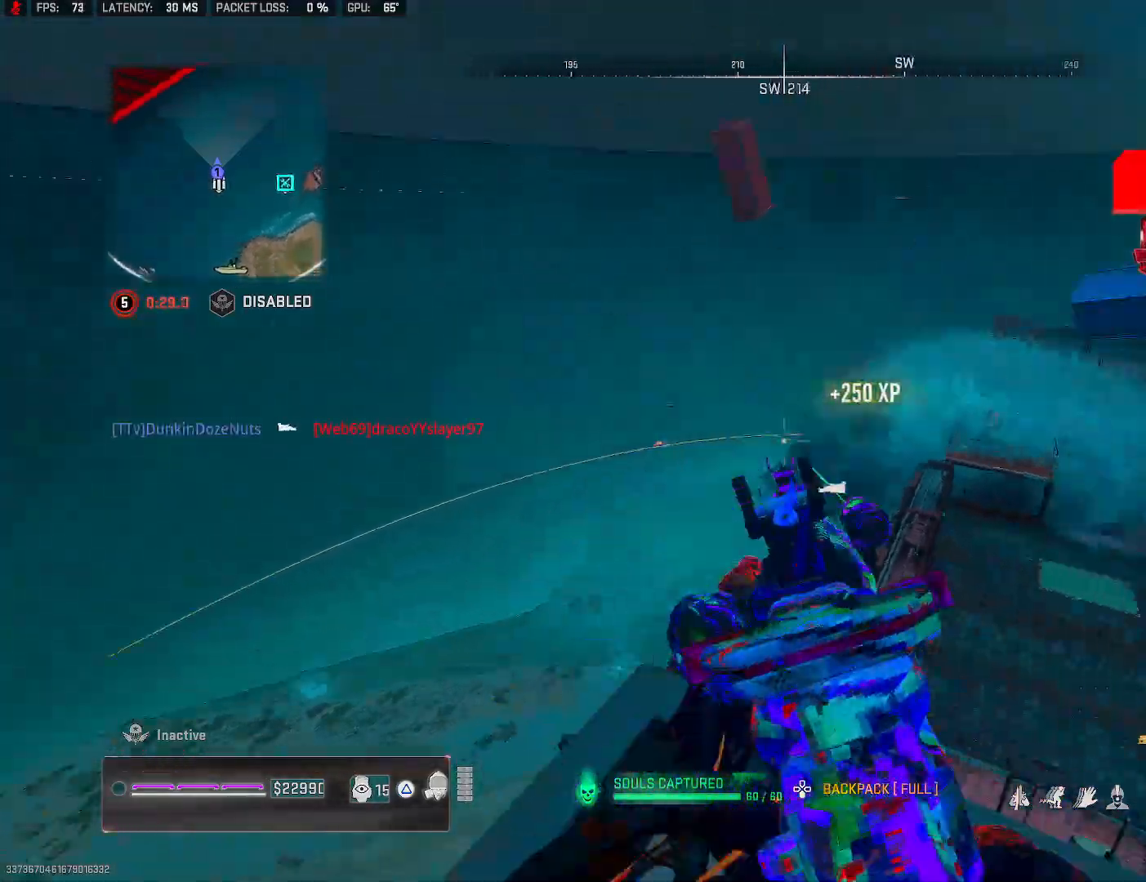
{"buttons": [], "left_stick": "left", "right_stick": "right", "events": [[33, "left_stick", "down-right"], [100, "right_stick", "center"], [150, "TRIANGLE", "down"], [250, "TRIANGLE", "up"], [317, "left_stick", "right"], [383, "right_stick", "right"], [500, "left_stick", "left"]]}
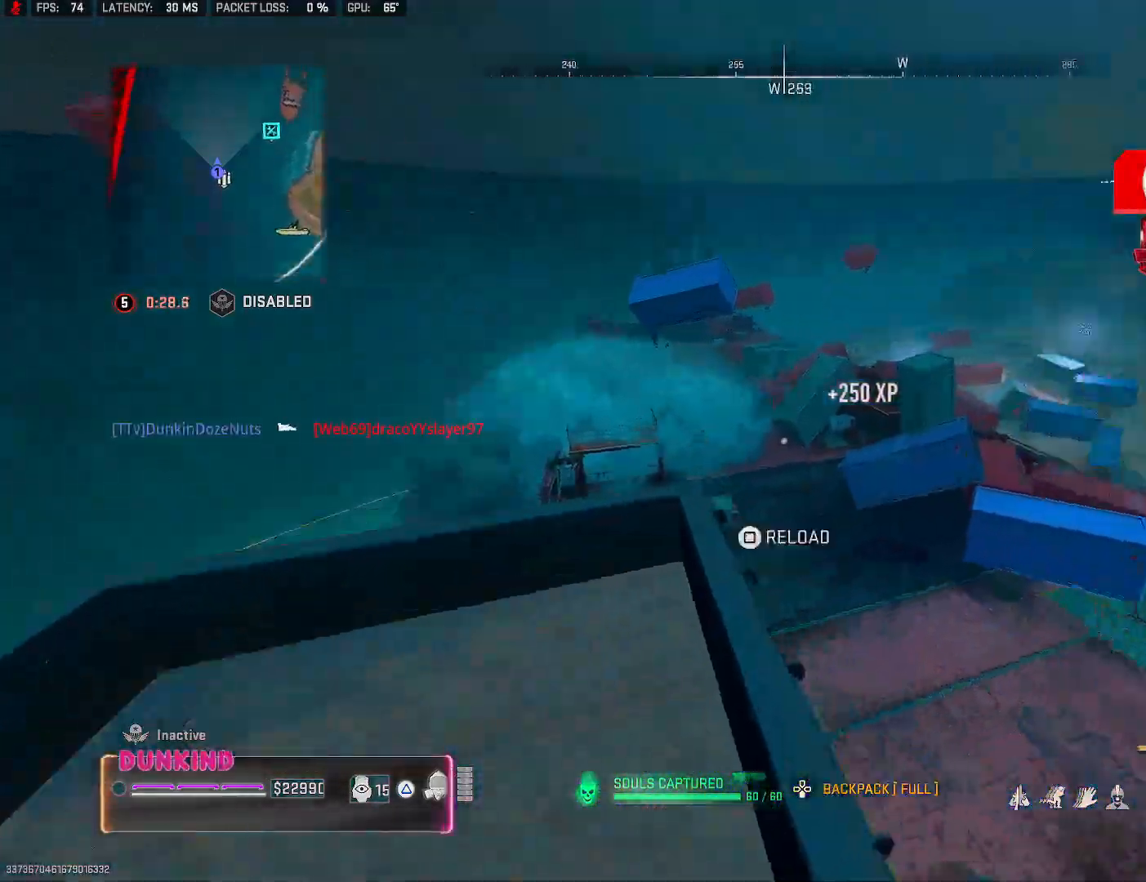
{"buttons": [], "left_stick": "right", "right_stick": "center", "events": [[33, "right_stick", "center"], [50, "left_stick", "down-left"], [100, "SQUARE", "down"], [200, "SQUARE", "up"], [267, "SQUARE", "down"], [350, "left_stick", "right"], [367, "SQUARE", "up"]]}
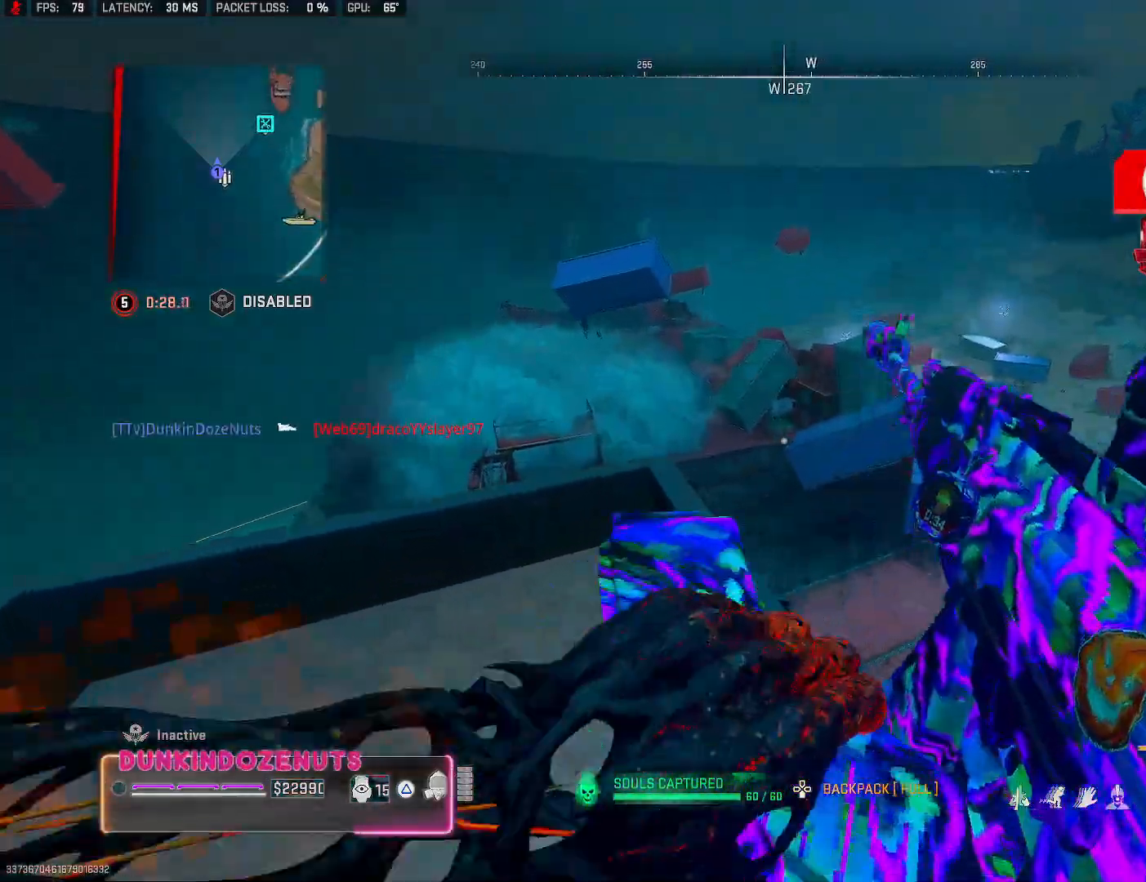
{"buttons": [], "left_stick": "down-left", "right_stick": "center", "events": [[83, "right_stick", "right"], [267, "left_stick", "left"], [267, "right_stick", "left"], [317, "left_stick", "down-left"], [400, "right_stick", "up"], [450, "right_stick", "center"]]}
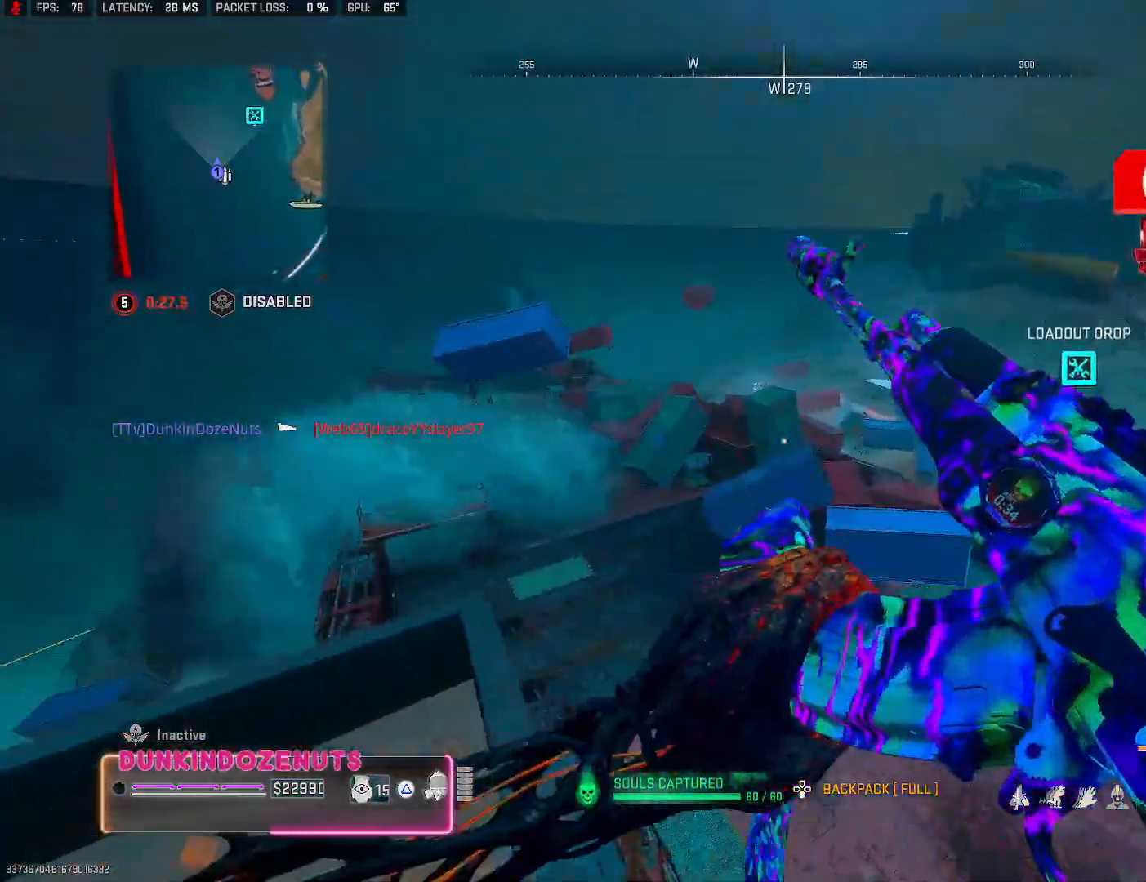
{"buttons": [], "left_stick": "up-right", "right_stick": "down-right", "events": [[33, "left_stick", "center"], [233, "left_stick", "right"], [383, "right_stick", "down-right"], [433, "left_stick", "up-right"]]}
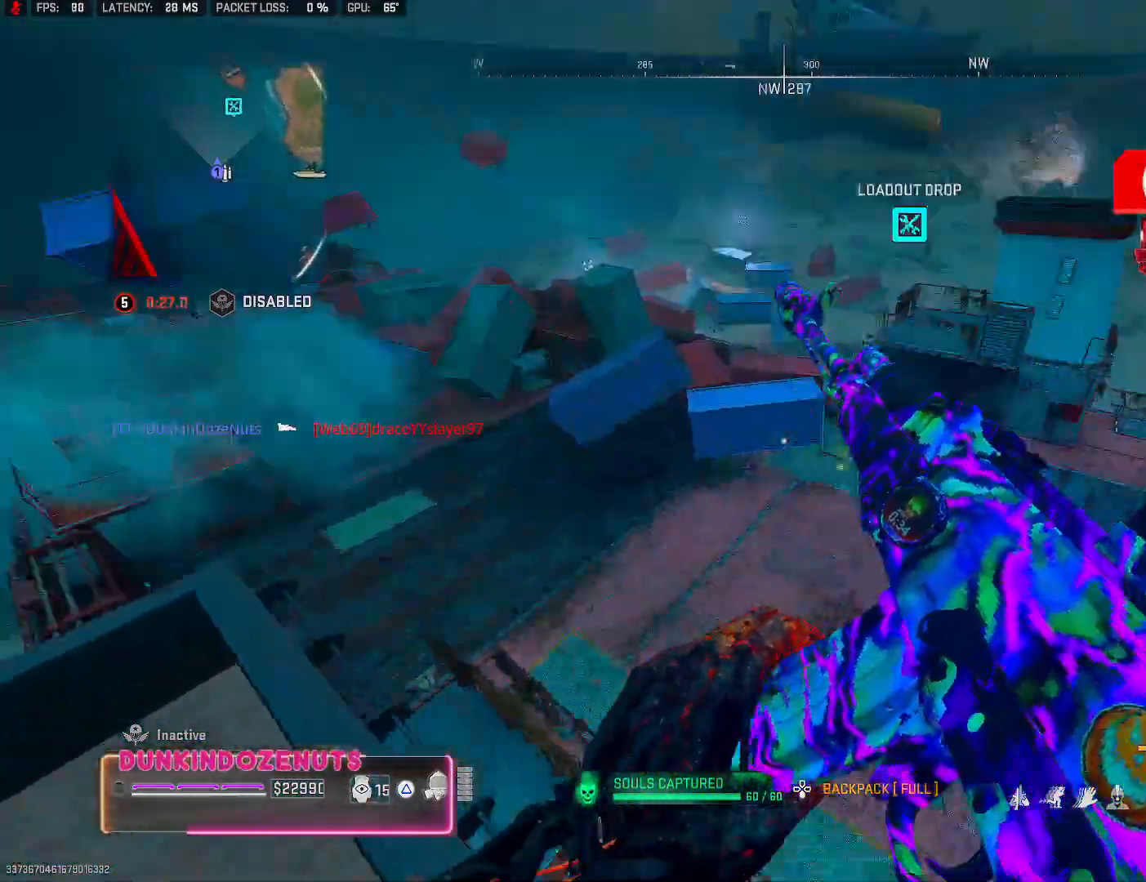
{"buttons": [], "left_stick": "up-right", "right_stick": "up-right", "events": [[183, "left_stick", "up"], [200, "right_stick", "center"], [283, "left_stick", "up-right"], [350, "right_stick", "right"], [433, "right_stick", "up-right"]]}
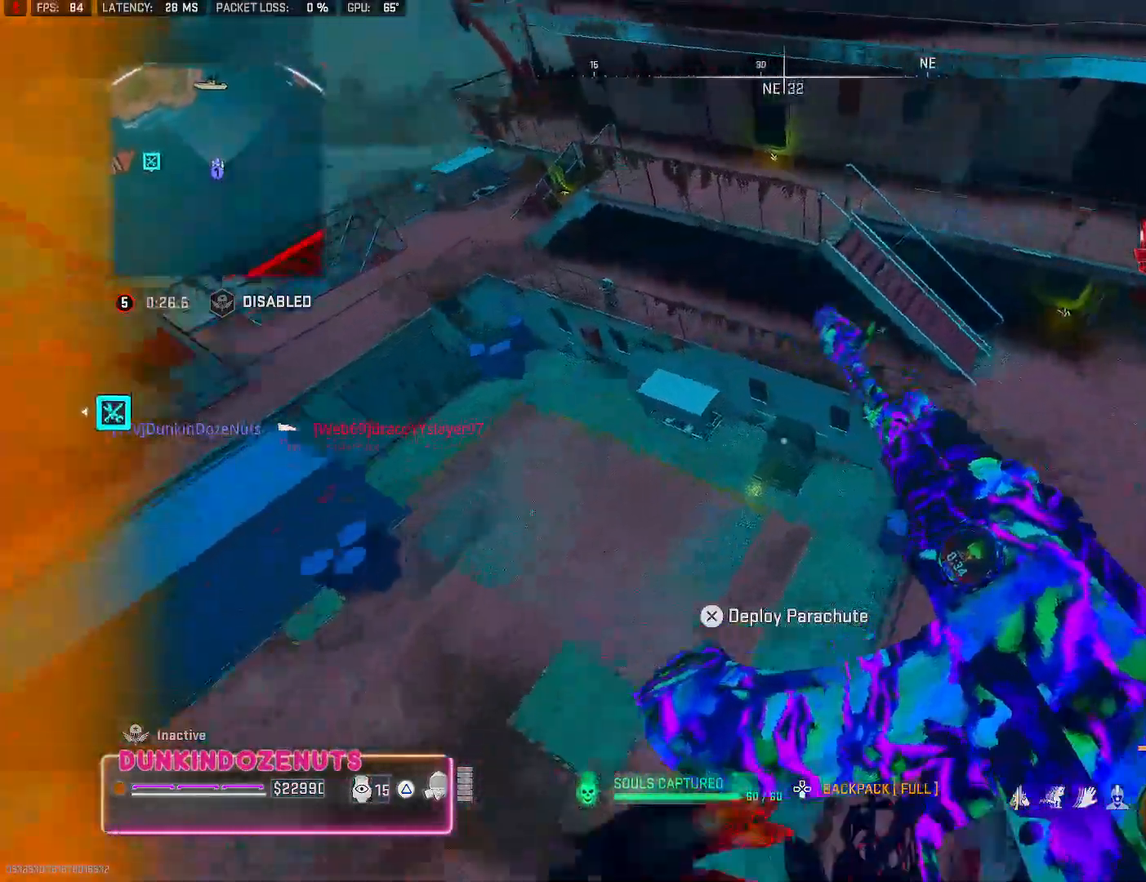
{"buttons": ["CROSS", "L3"], "left_stick": "up", "right_stick": "up-right", "events": [[417, "CROSS", "down"], [433, "left_stick", "up"], [467, "L3", "down"]]}
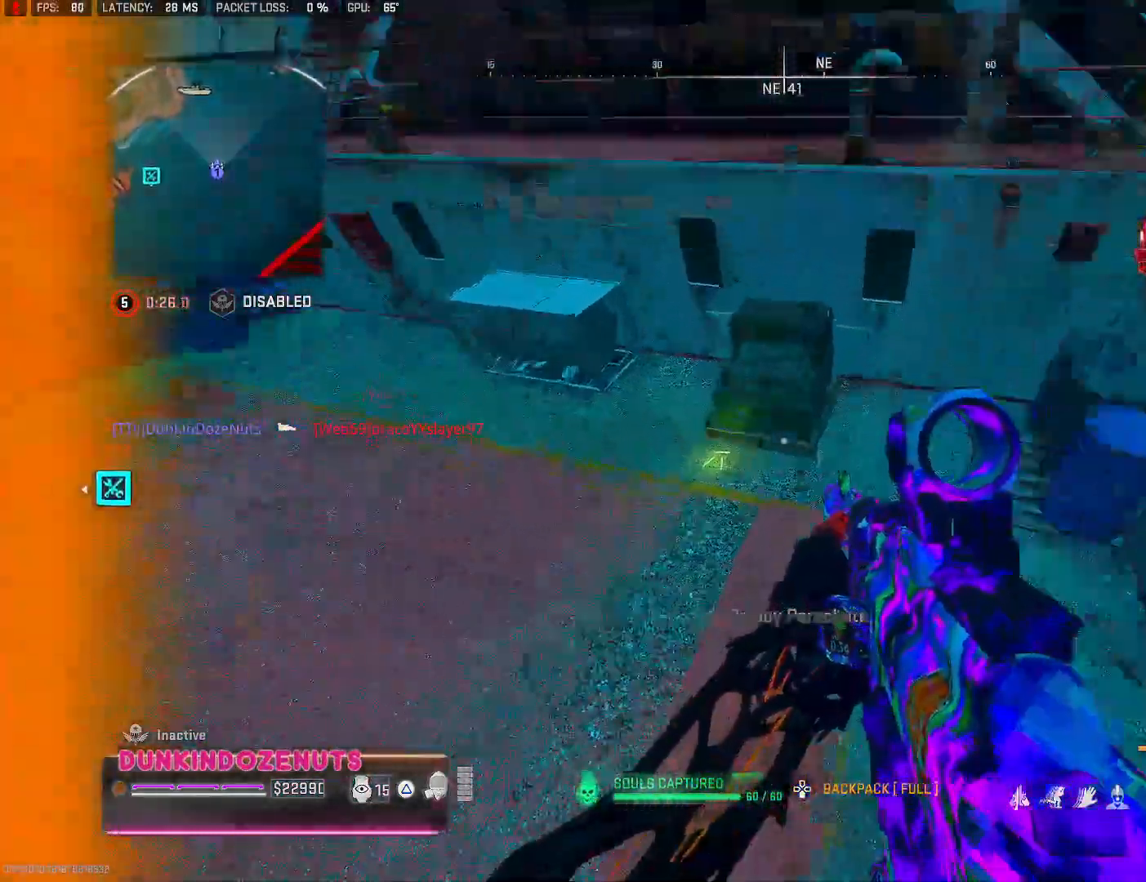
{"buttons": [], "left_stick": "up", "right_stick": "center", "events": [[67, "CROSS", "up"], [133, "CROSS", "down"], [133, "right_stick", "up"], [283, "L3", "up"], [317, "right_stick", "center"], [333, "CROSS", "up"], [350, "L3", "down"], [367, "right_stick", "left"], [417, "right_stick", "up"], [467, "right_stick", "center"], [483, "L3", "up"]]}
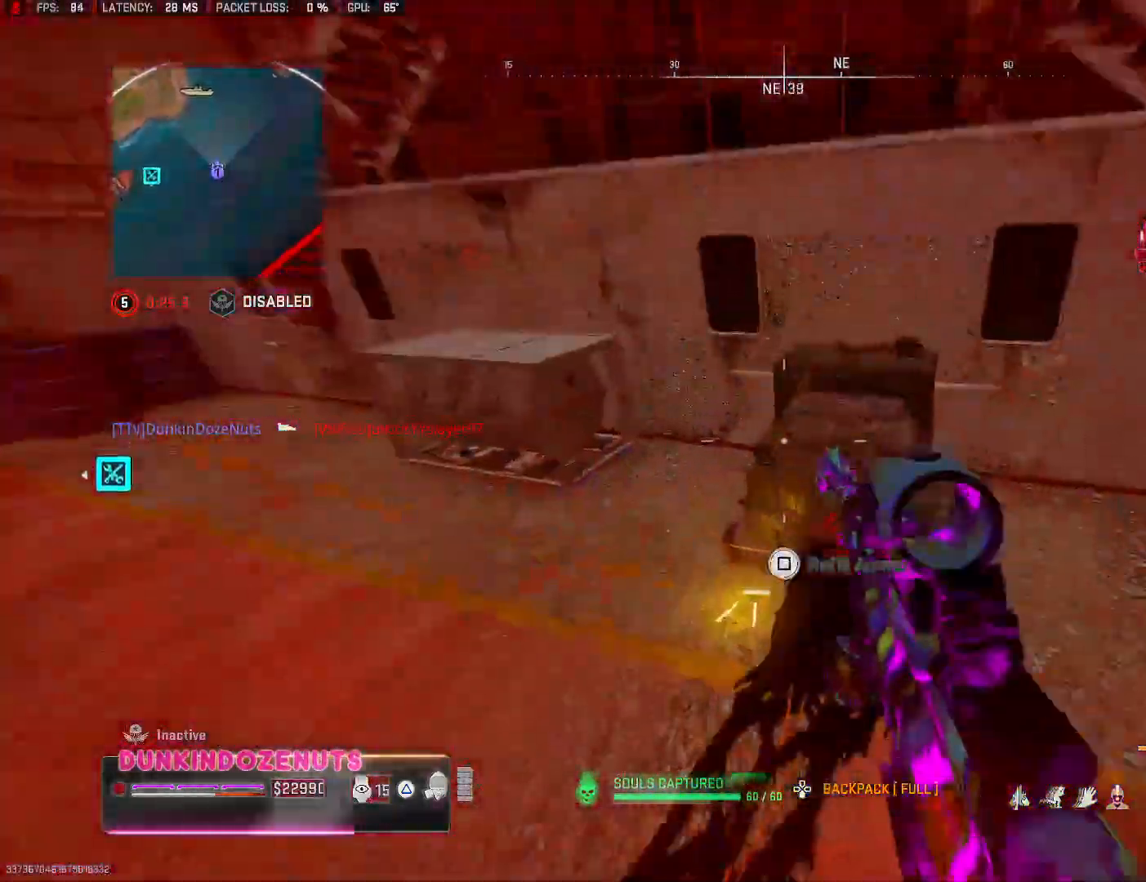
{"buttons": ["L1"], "left_stick": "up", "right_stick": "left", "events": [[83, "L3", "down"], [100, "SQUARE", "down"], [167, "L3", "up"], [183, "SQUARE", "up"], [300, "L3", "down"], [333, "right_stick", "left"], [417, "L1", "down"], [483, "L3", "up"]]}
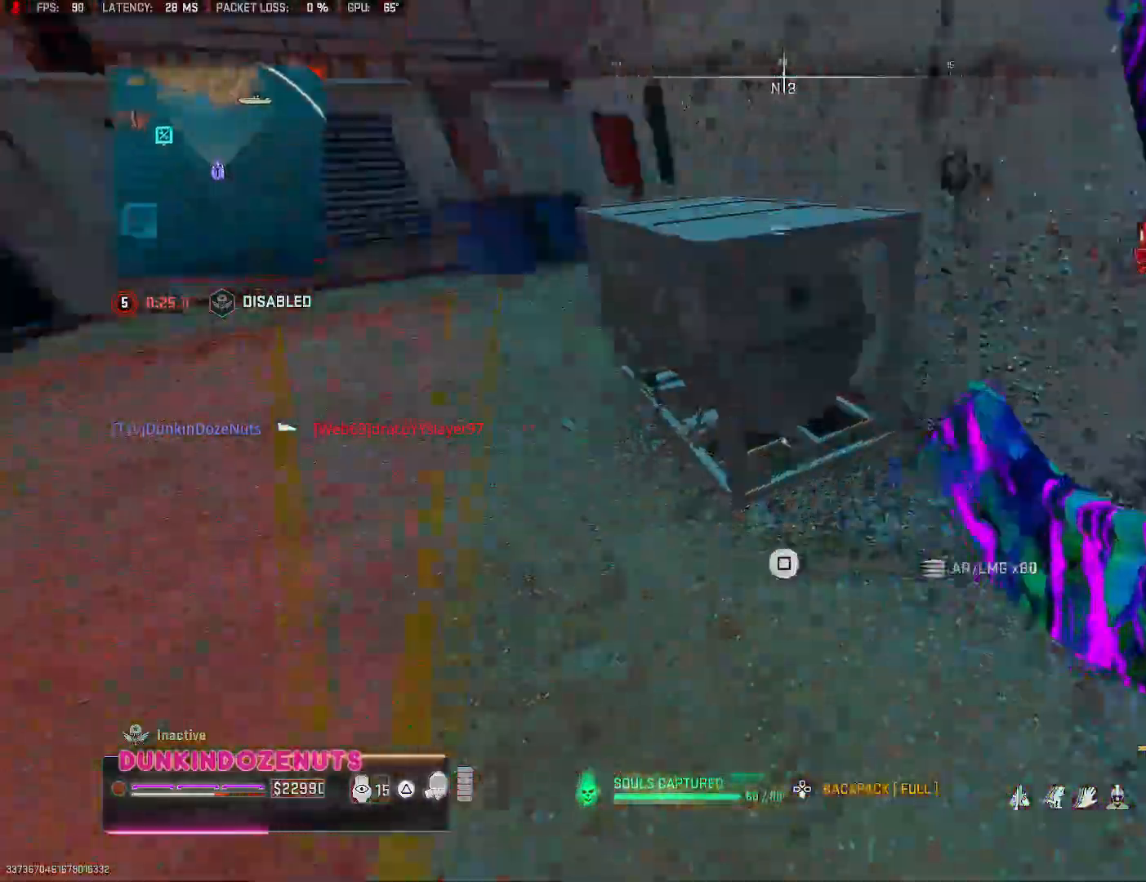
{"buttons": [], "left_stick": "right", "right_stick": "up-right", "events": [[50, "L1", "up"], [150, "left_stick", "up-right"], [217, "right_stick", "up"], [317, "right_stick", "up-left"], [400, "left_stick", "right"], [467, "right_stick", "up-right"]]}
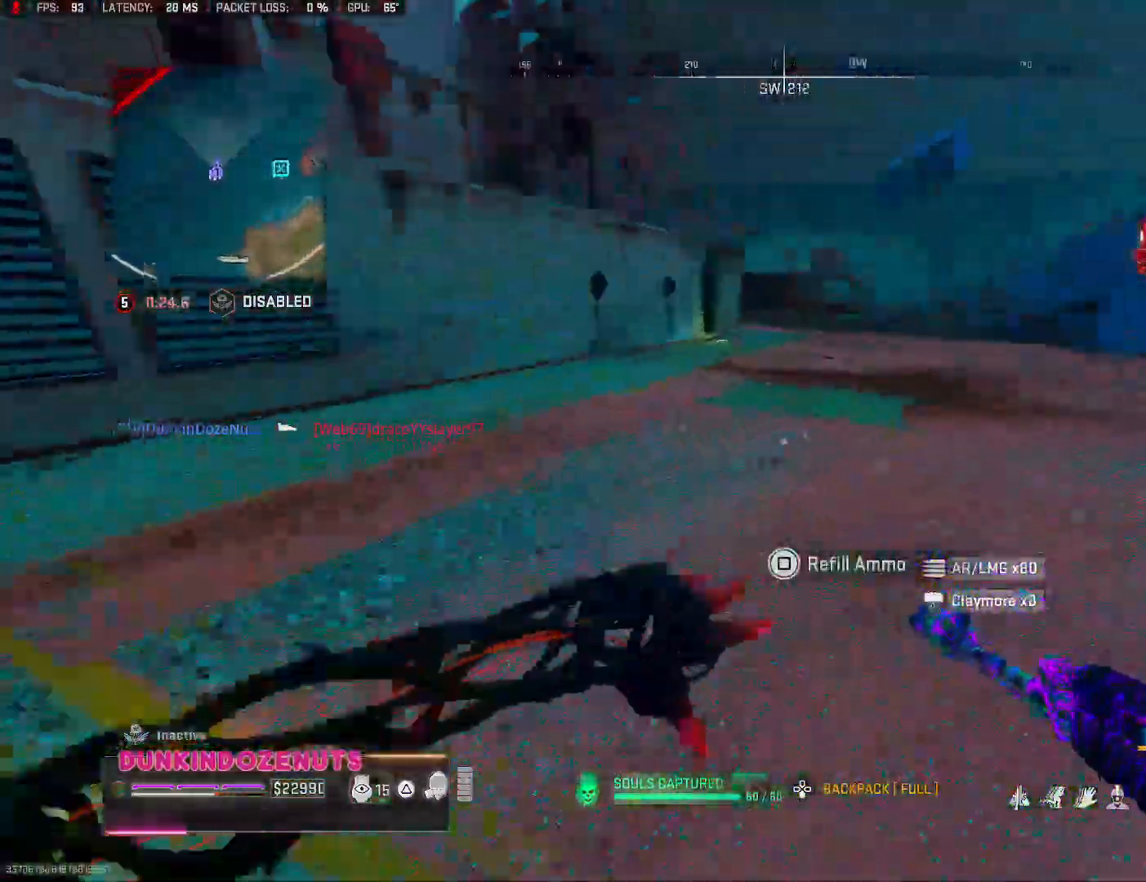
{"buttons": ["TRIANGLE"], "left_stick": "up-right", "right_stick": "center", "events": [[17, "left_stick", "up-right"], [33, "right_stick", "right"], [133, "L3", "down"], [167, "right_stick", "center"], [217, "L3", "up"], [283, "TRIANGLE", "down"], [333, "L3", "down"], [383, "L3", "up"]]}
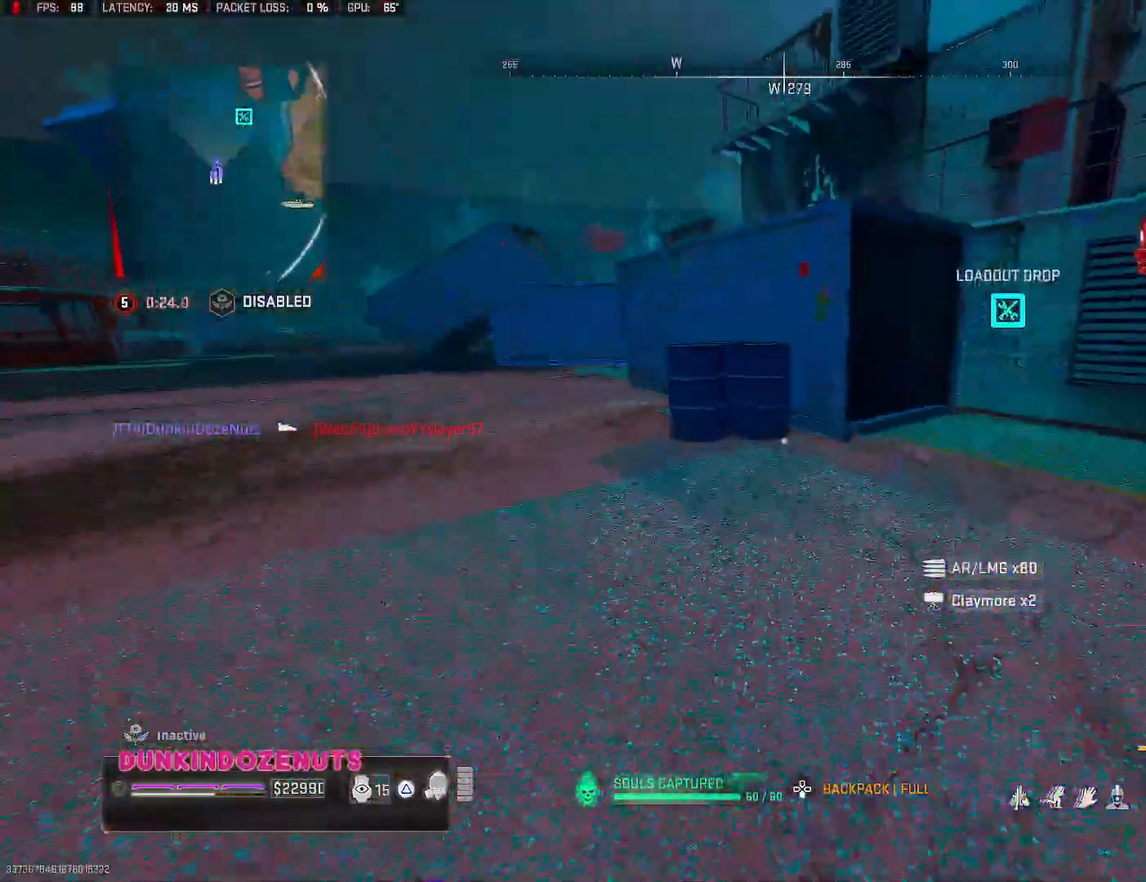
{"buttons": ["TRIANGLE"], "left_stick": "up-right", "right_stick": "center", "events": [[17, "L3", "down"], [50, "right_stick", "right"], [67, "L3", "up"], [133, "right_stick", "center"], [200, "SQUARE", "down"], [283, "SQUARE", "up"], [367, "SQUARE", "down"], [367, "TRIANGLE", "up"], [450, "SQUARE", "up"], [450, "TRIANGLE", "down"]]}
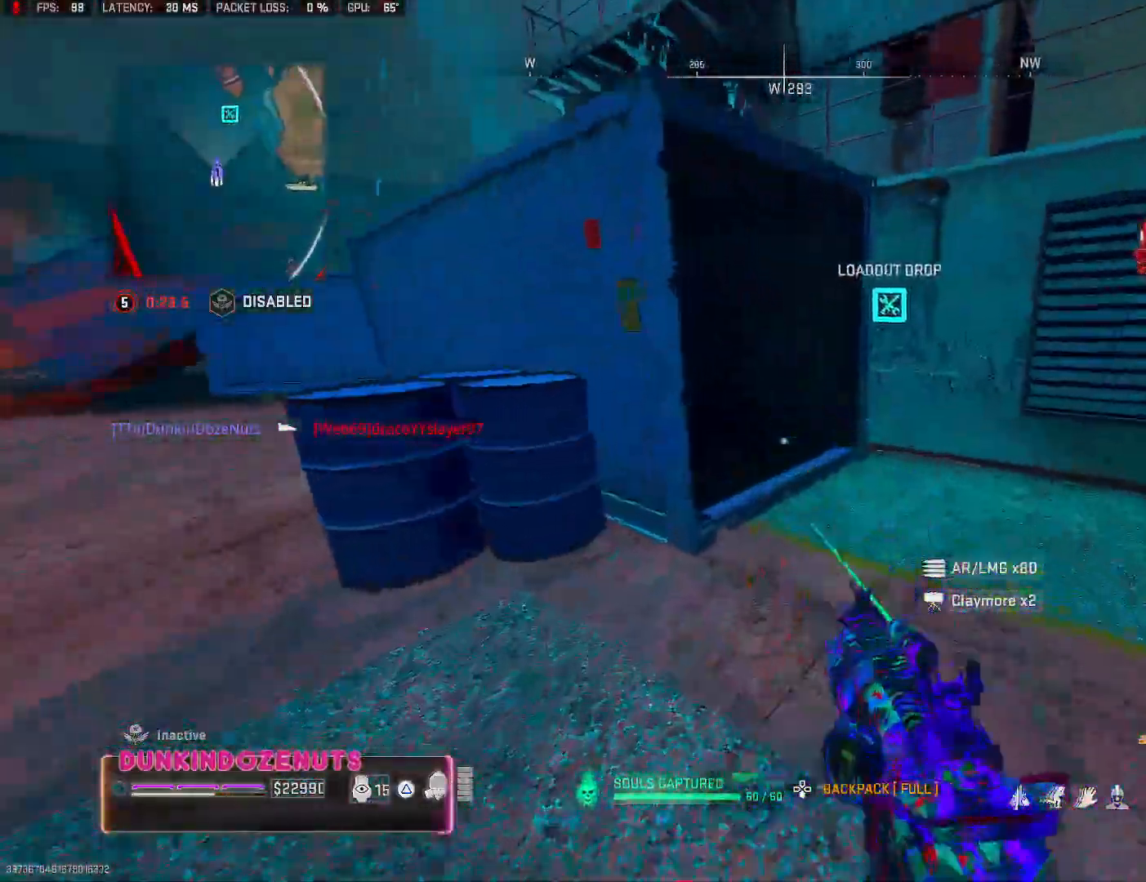
{"buttons": ["TRIANGLE"], "left_stick": "up", "right_stick": "up-left"}
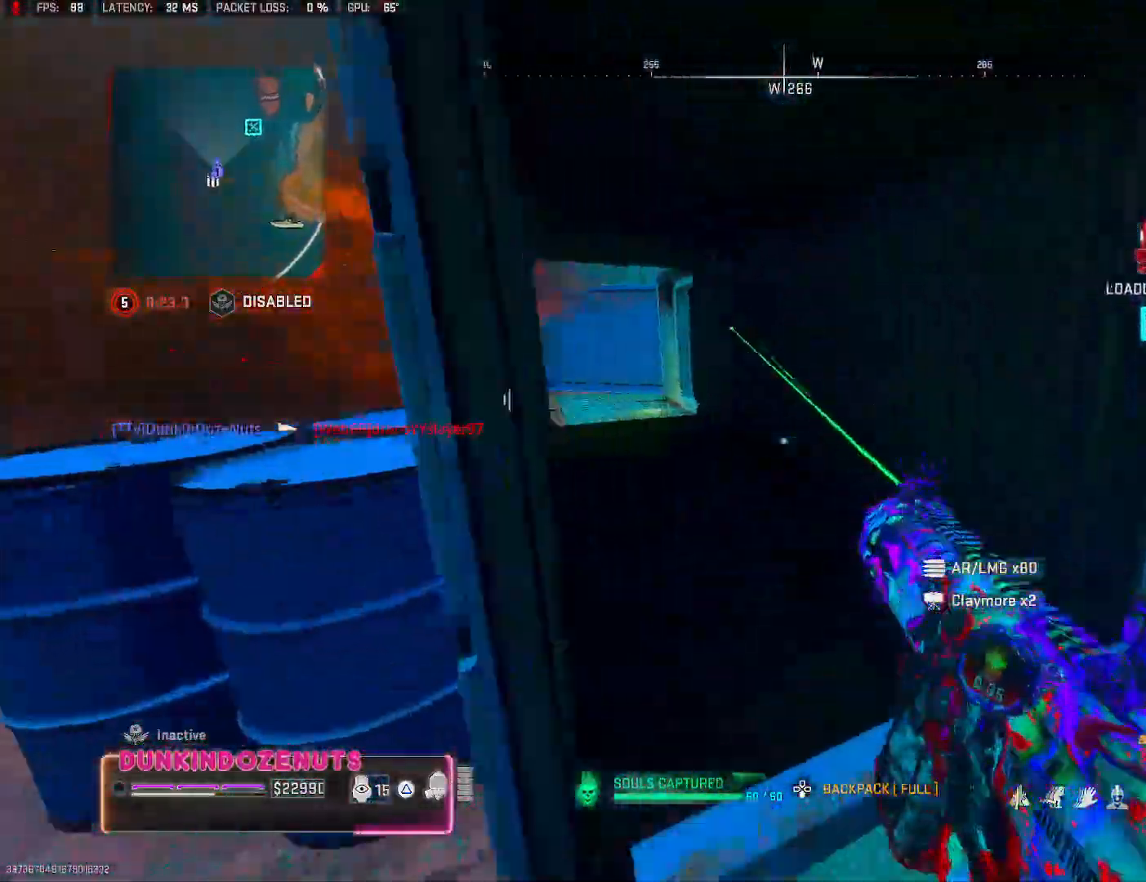
{"buttons": [], "left_stick": "up", "right_stick": "center", "events": [[17, "right_stick", "left"], [133, "right_stick", "center"], [283, "TRIANGLE", "up"]]}
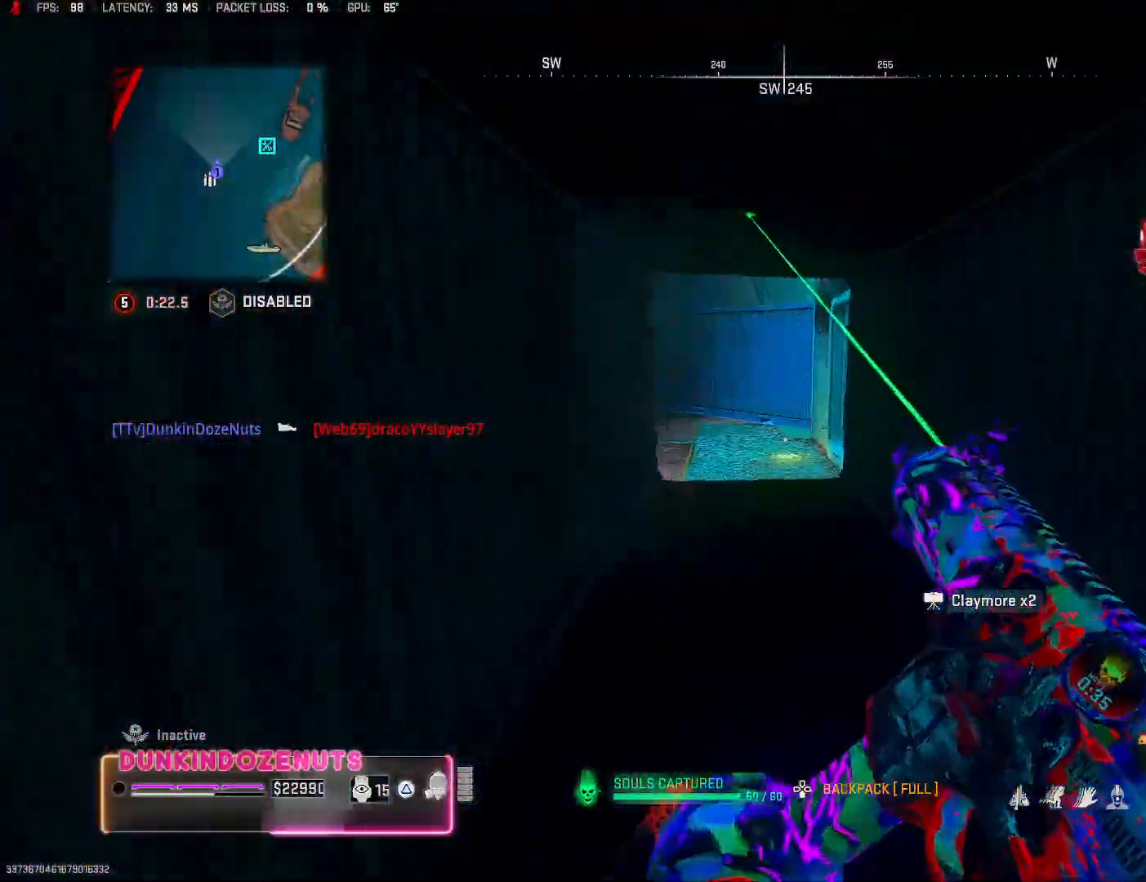
{"buttons": [], "left_stick": "up", "right_stick": "center", "events": [[383, "L3", "down"], [483, "L3", "up"]]}
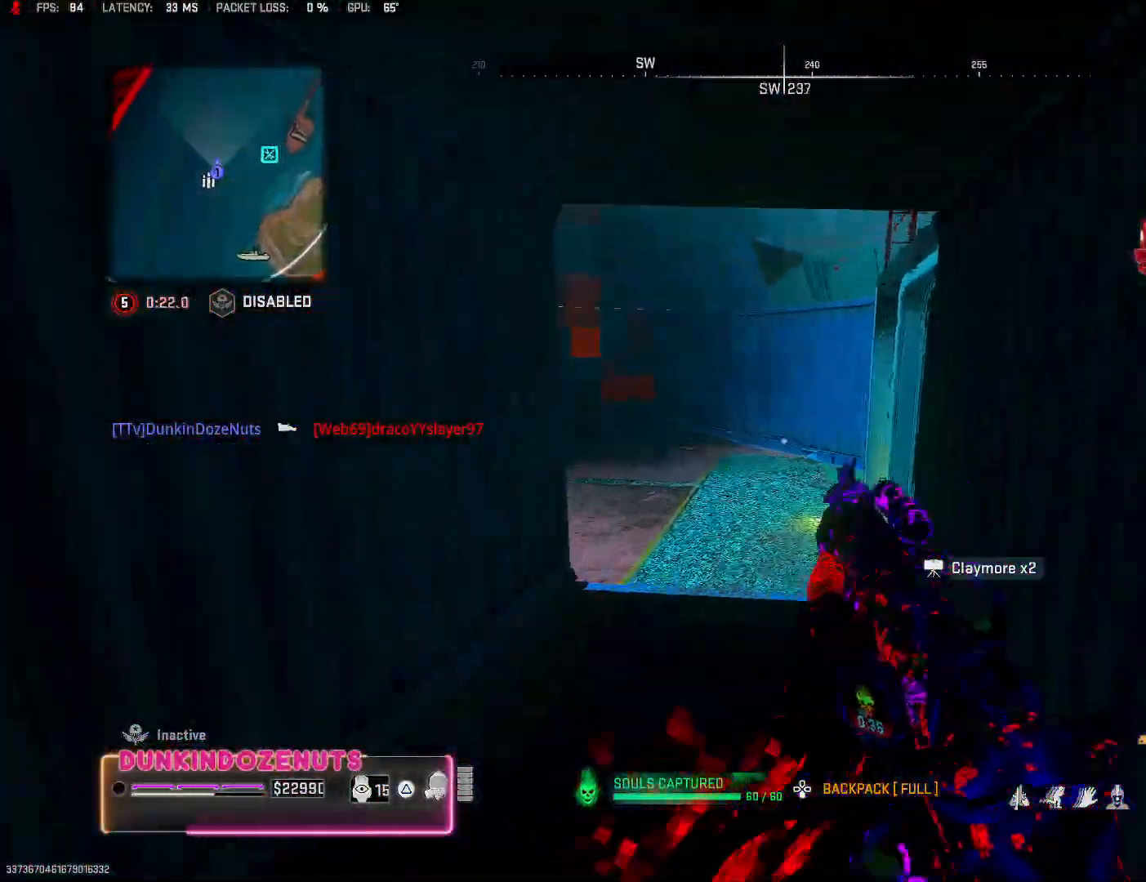
{"buttons": [], "left_stick": "up", "right_stick": "left", "events": [[83, "L3", "down"], [133, "right_stick", "up-left"], [167, "L3", "up"], [283, "L3", "down"], [300, "right_stick", "left"], [367, "L3", "up"]]}
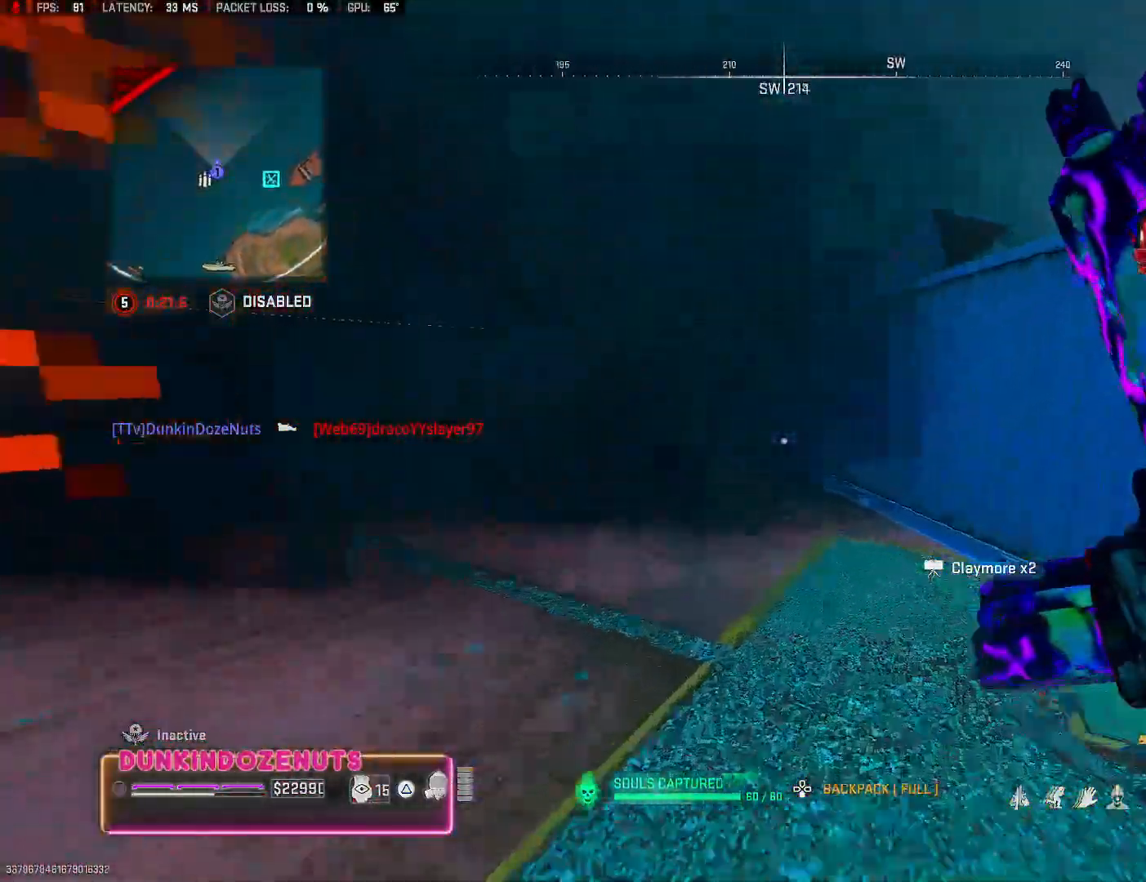
{"buttons": [], "left_stick": "up-right", "right_stick": "center", "events": [[100, "right_stick", "center"], [267, "R1", "down"], [333, "L3", "down"], [417, "R1", "up"], [450, "L3", "up"], [450, "left_stick", "up-right"]]}
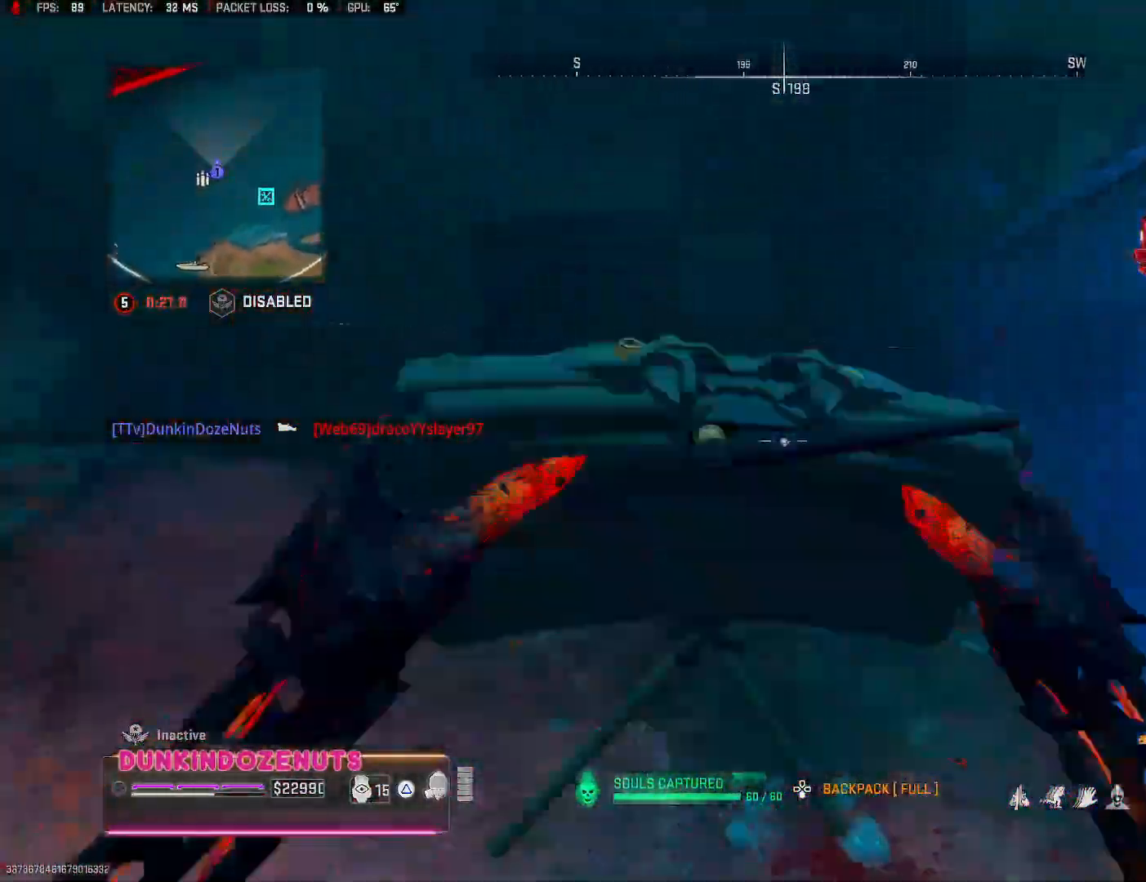
{"buttons": [], "left_stick": "left", "right_stick": "center", "events": [[217, "right_stick", "left"], [283, "left_stick", "down-left"], [367, "R1", "down"], [450, "right_stick", "center"], [483, "R1", "up"], [500, "left_stick", "left"]]}
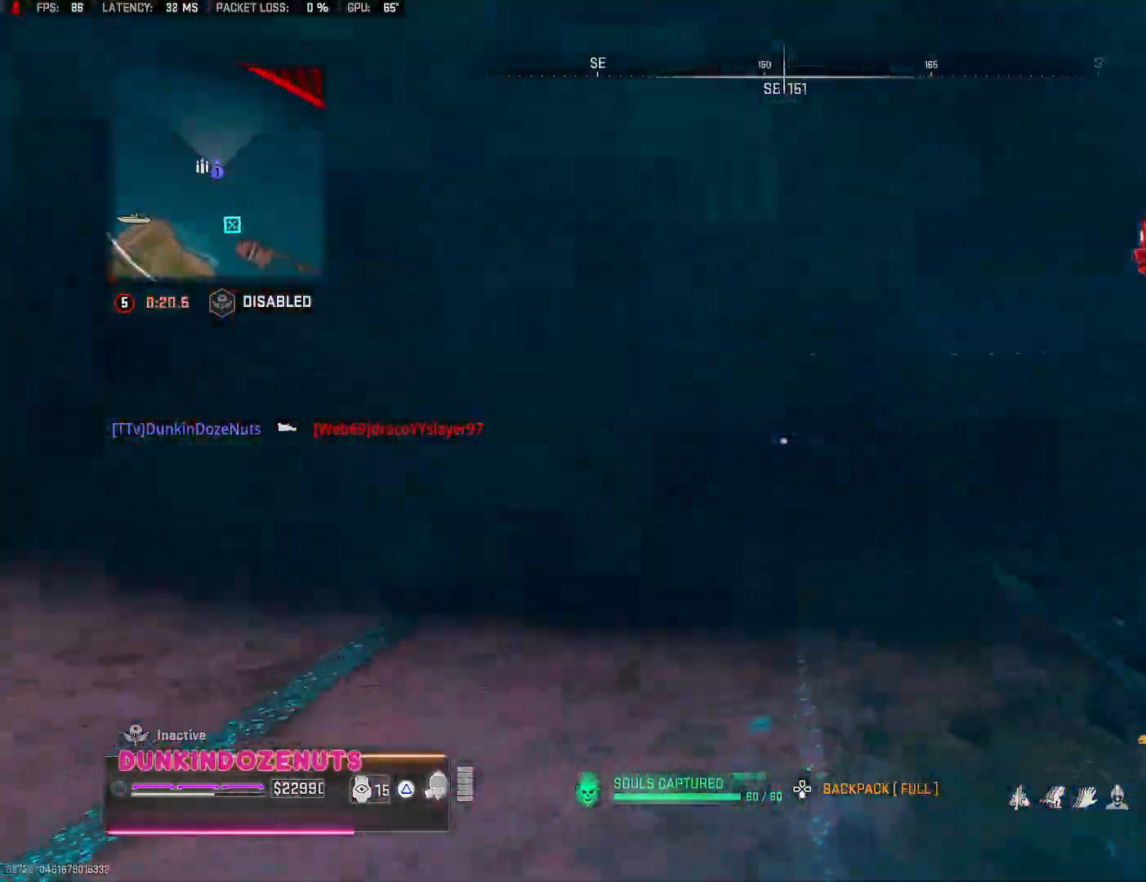
{"buttons": [], "left_stick": "left", "right_stick": "center", "events": [[67, "R1", "down"], [183, "R1", "up"], [250, "R1", "down"], [267, "right_stick", "up-right"], [350, "right_stick", "center"], [383, "R1", "up"]]}
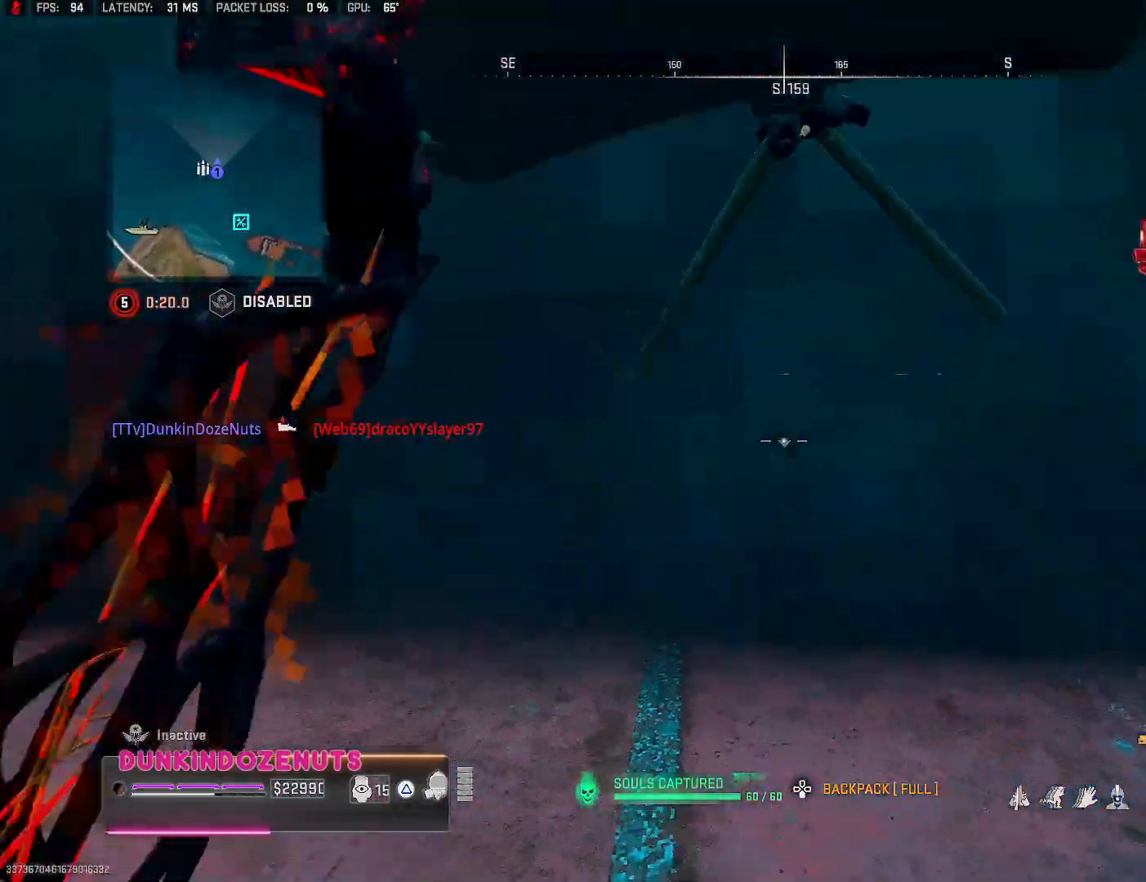
{"buttons": [], "left_stick": "down-right", "right_stick": "down-right", "events": [[200, "left_stick", "down-left"], [233, "right_stick", "down-right"], [367, "left_stick", "down-right"]]}
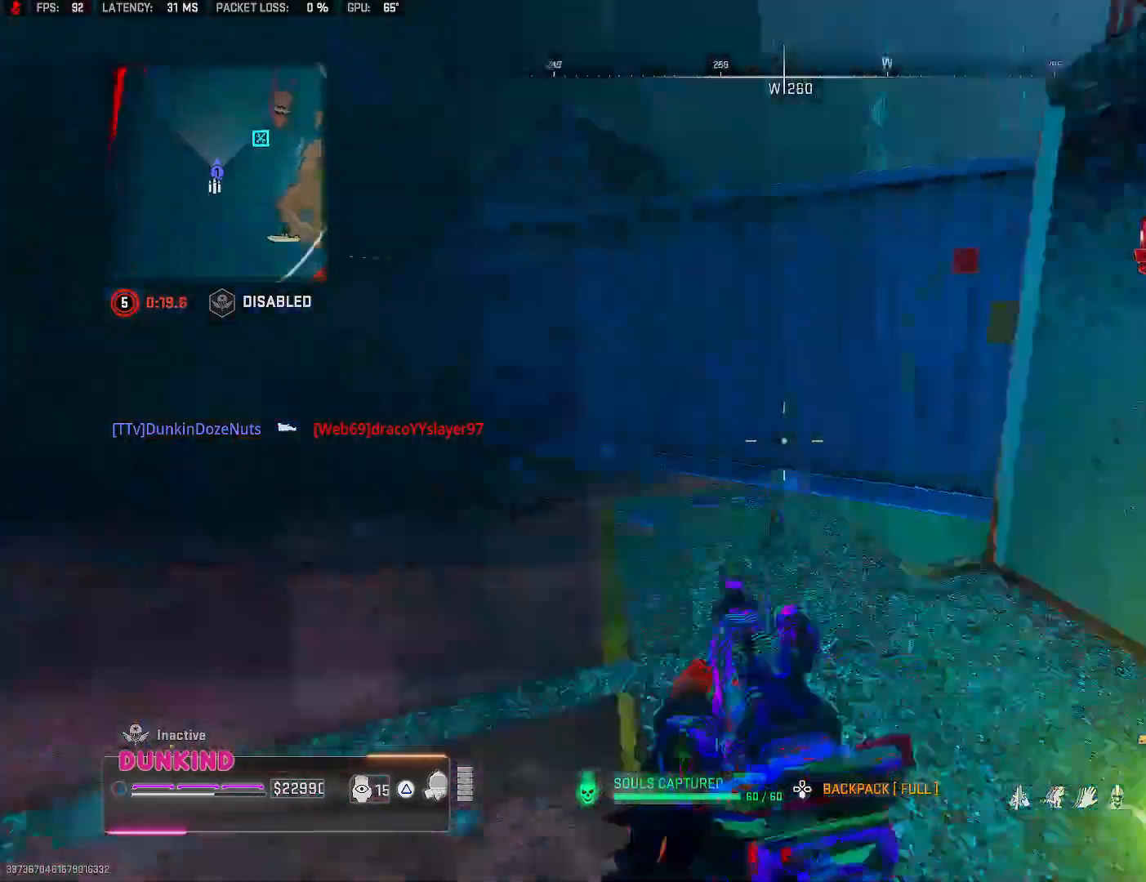
{"buttons": [], "left_stick": "up-right", "right_stick": "right", "events": [[17, "left_stick", "up-right"], [17, "right_stick", "up-right"], [67, "right_stick", "center"], [133, "TRIANGLE", "down"], [150, "left_stick", "up"], [233, "TRIANGLE", "up"], [300, "left_stick", "up-right"], [367, "right_stick", "right"]]}
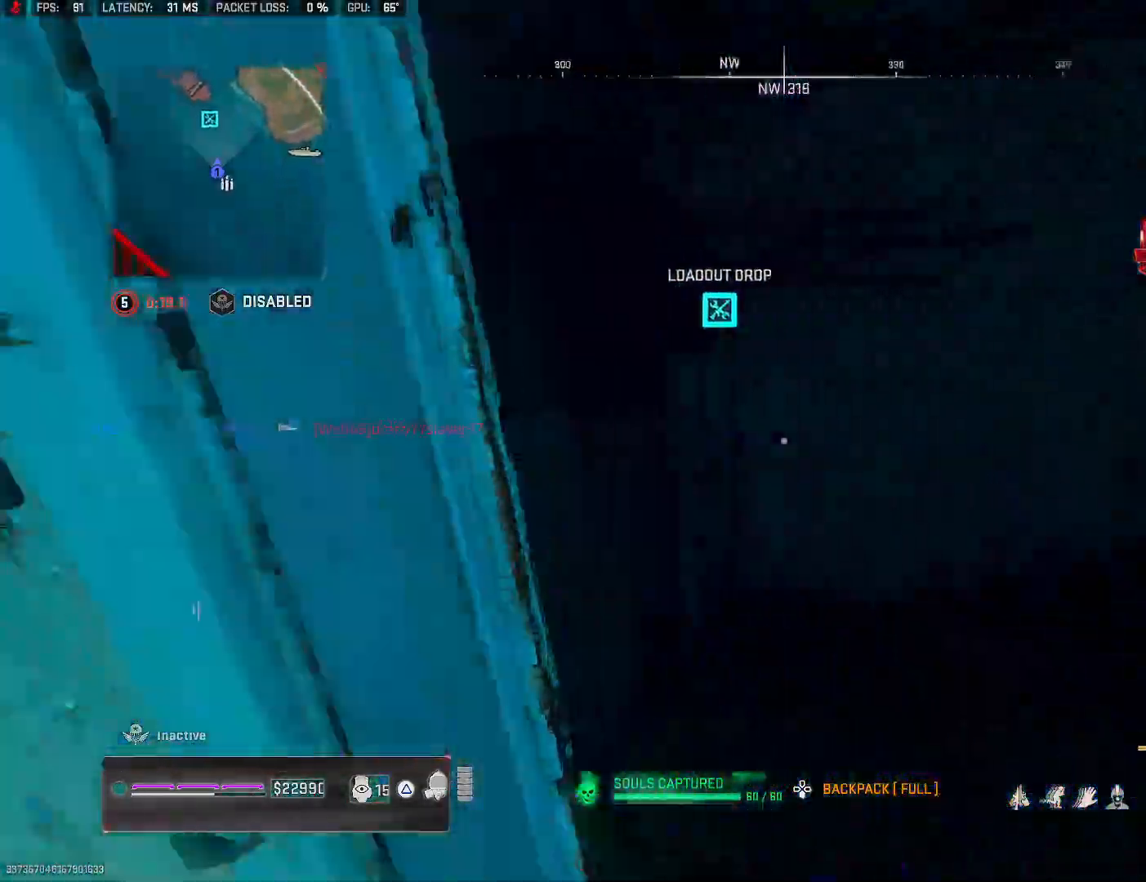
{"buttons": [], "left_stick": "up-right", "right_stick": "center", "events": [[50, "left_stick", "up"], [167, "right_stick", "center"], [333, "SQUARE", "down"], [383, "left_stick", "up-right"], [433, "SQUARE", "up"]]}